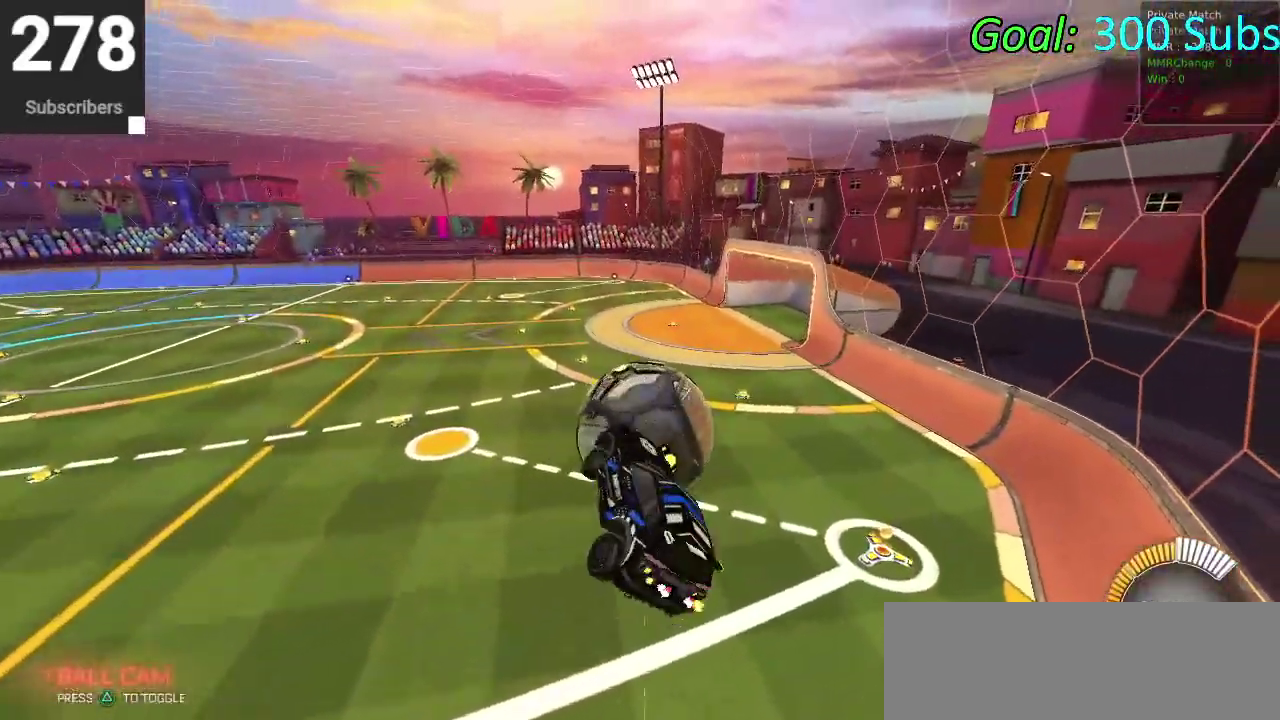
Gameplay with a controller (PlayStation layout); each line is a JSON object with the inputs held at the frame after it. "events" lists button and stick changes between this image and that frame as [ms after this image, input, new state], when the widget could be followed in between. Not read: R1.
{"buttons": ["CIRCLE", "R2"], "left_stick": "down", "right_stick": "center", "events": [[33, "CIRCLE", "down"], [233, "left_stick", "up"], [300, "CROSS", "down"], [417, "left_stick", "down"], [450, "CROSS", "up"]]}
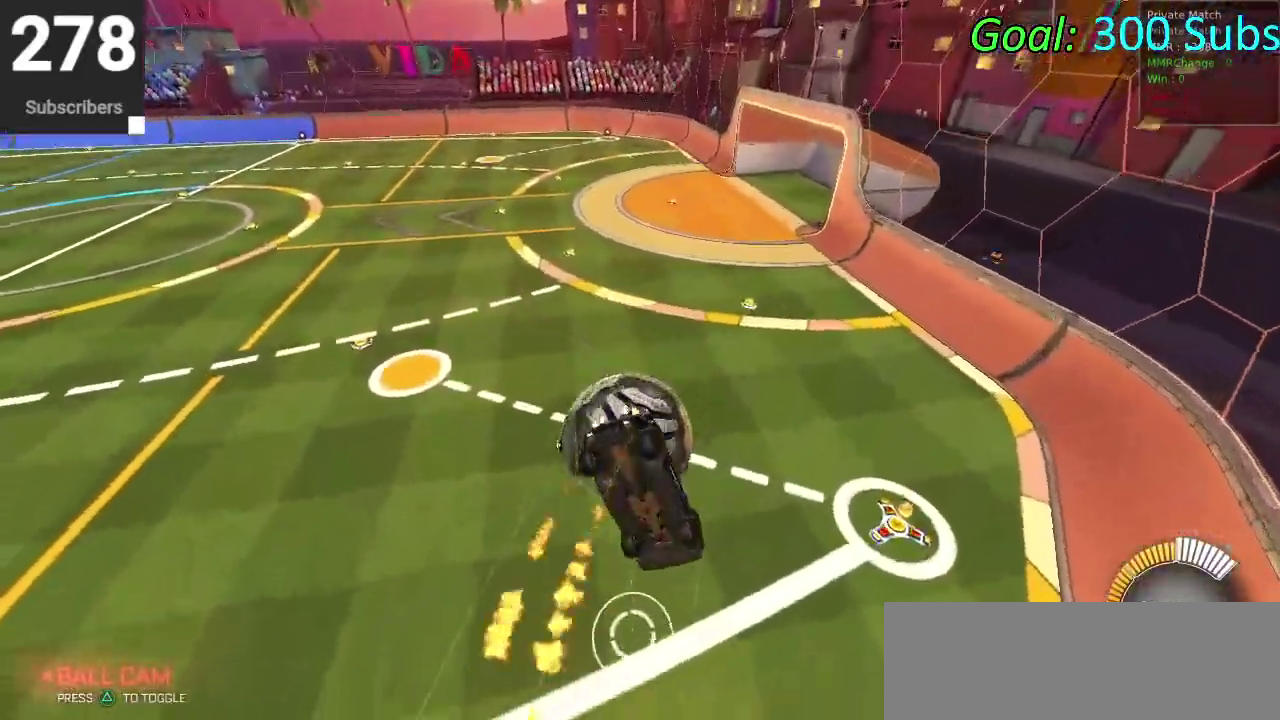
{"buttons": [], "left_stick": "center", "right_stick": "center", "events": [[283, "left_stick", "right"], [300, "TRIANGLE", "down"], [383, "left_stick", "center"], [400, "TRIANGLE", "up"], [417, "CIRCLE", "up"], [417, "R2", "up"]]}
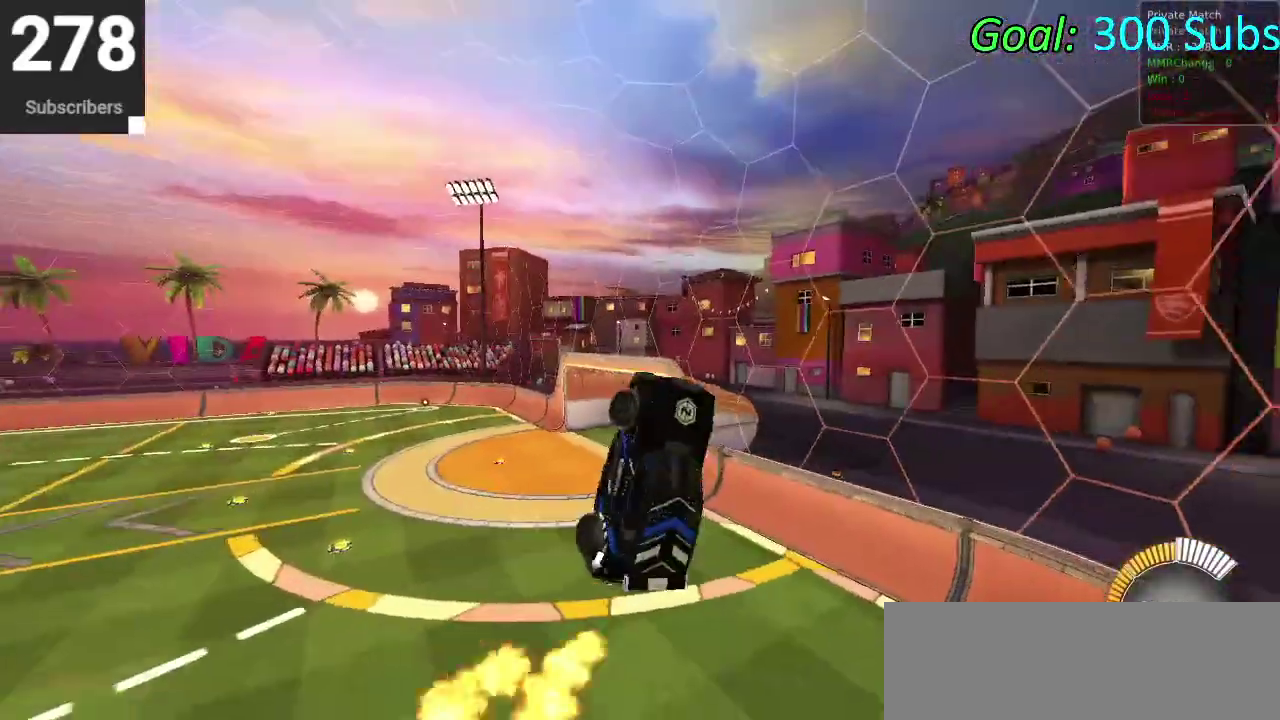
{"buttons": ["START"], "left_stick": "center", "right_stick": "center", "events": [[117, "START", "down"], [283, "R2", "down"], [333, "R2", "up"]]}
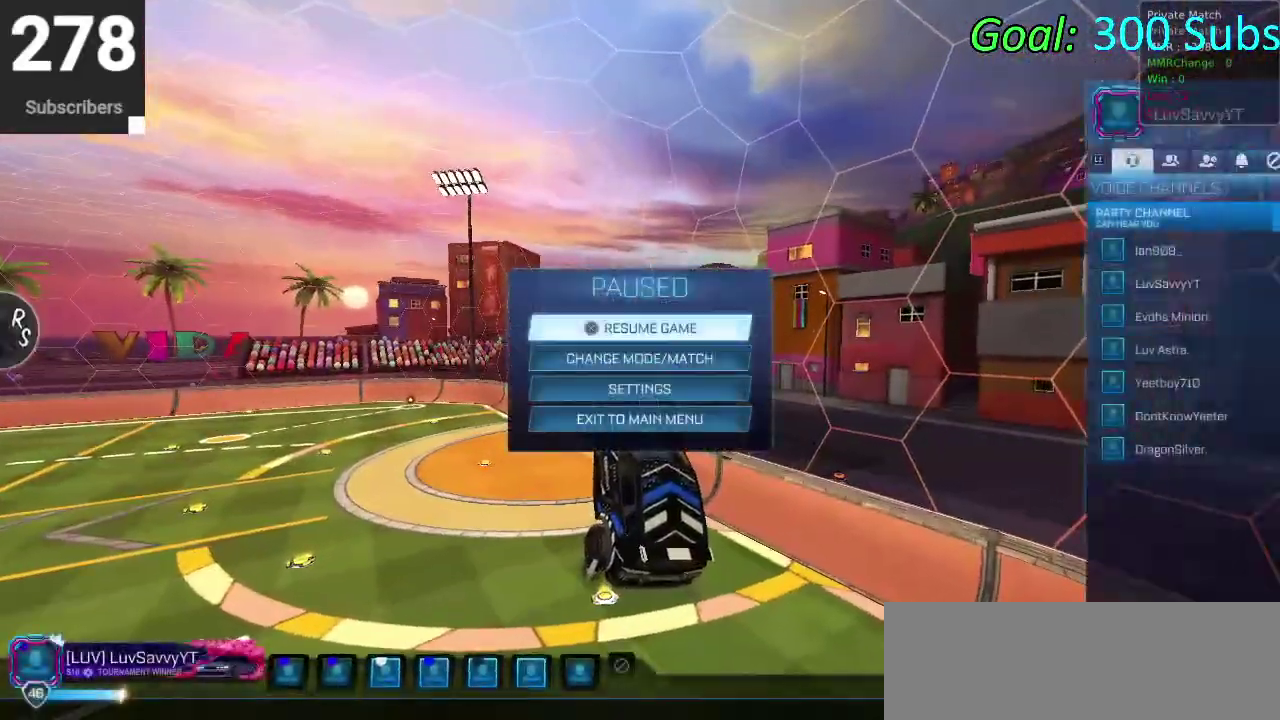
{"buttons": ["DPAD_DOWN"], "left_stick": "center", "right_stick": "center", "events": [[50, "START", "up"], [383, "DPAD_DOWN", "down"]]}
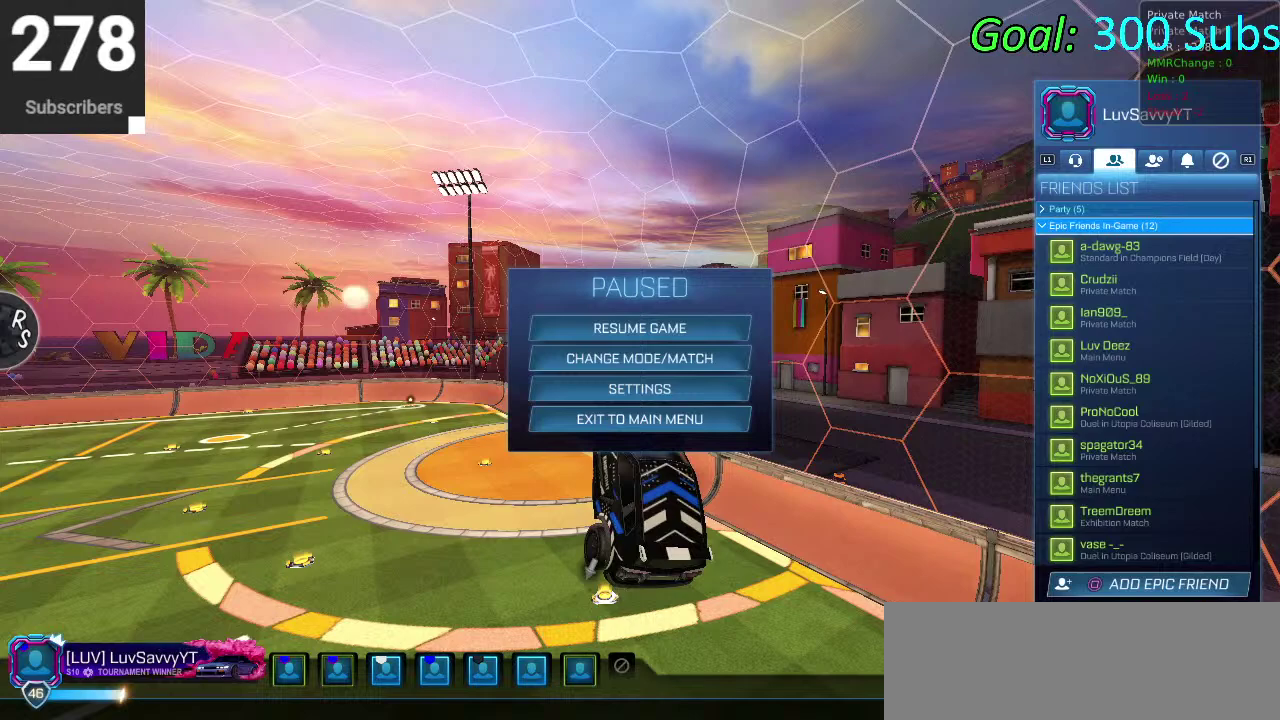
{"buttons": ["DPAD_DOWN"], "left_stick": "down", "right_stick": "center", "events": [[300, "left_stick", "down"]]}
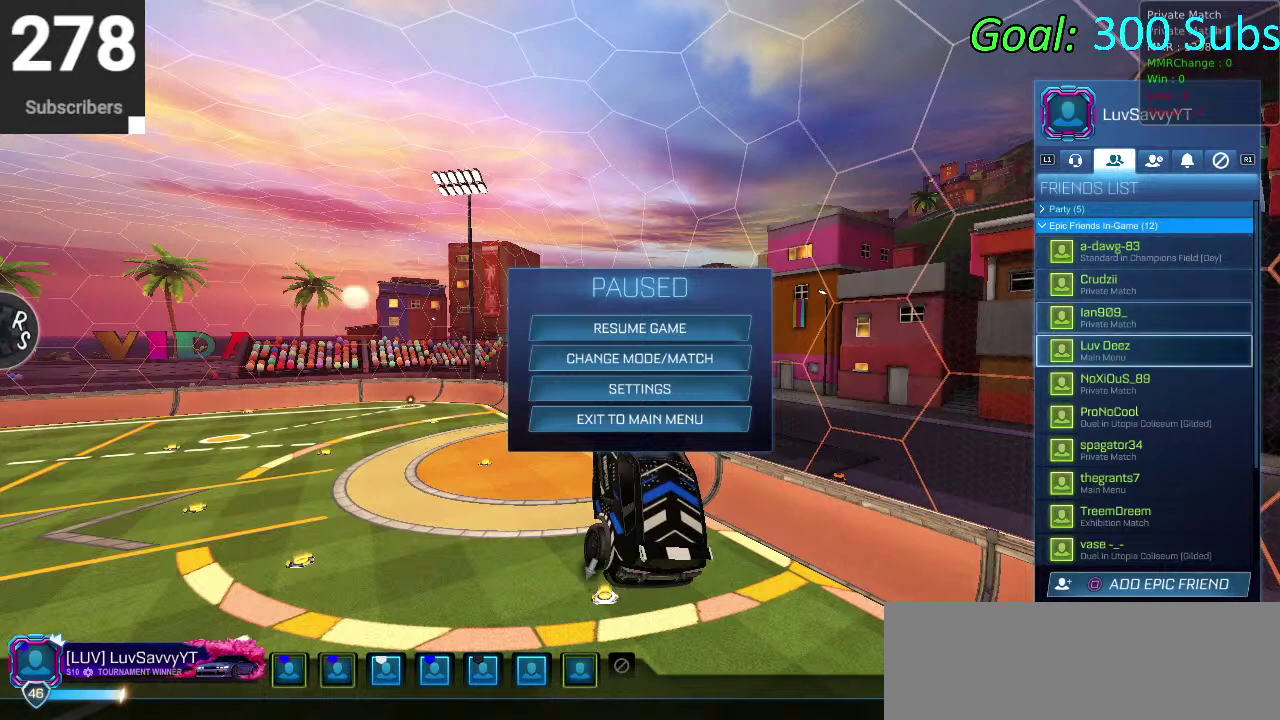
{"buttons": [], "left_stick": "center", "right_stick": "center", "events": [[133, "DPAD_DOWN", "up"], [167, "left_stick", "center"]]}
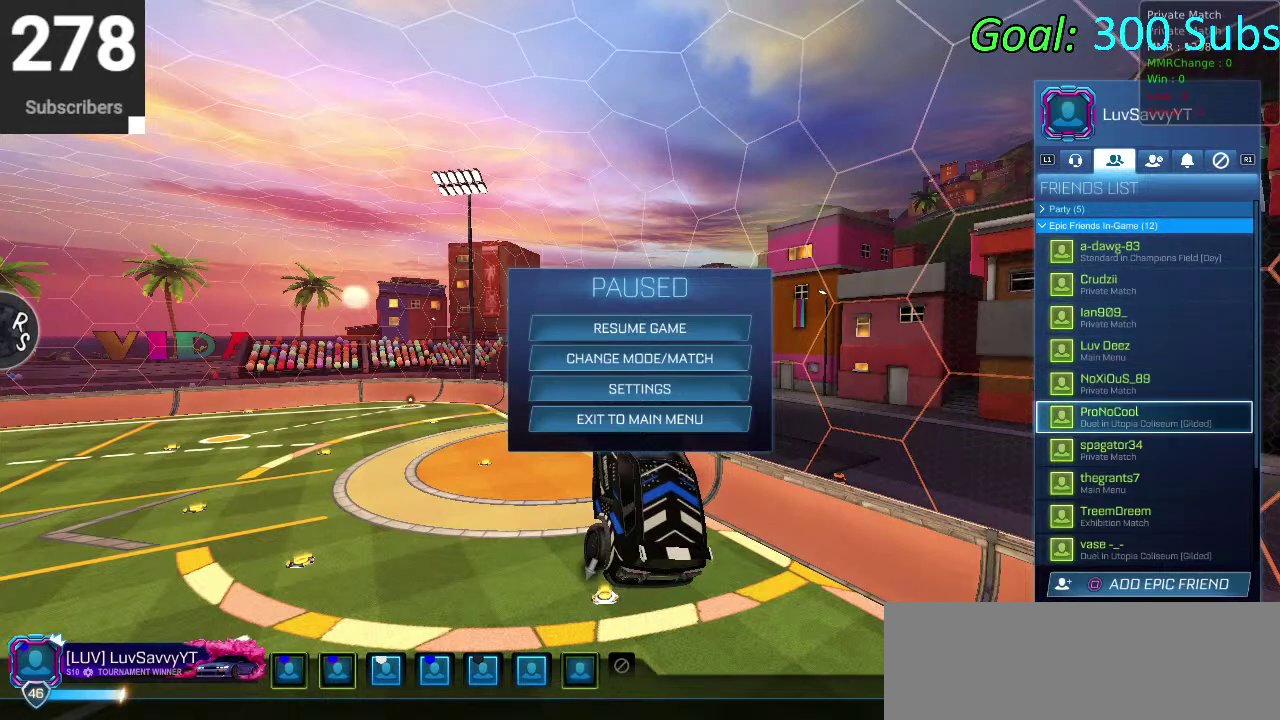
{"buttons": ["DPAD_DOWN"], "left_stick": "down", "right_stick": "center", "events": [[283, "DPAD_DOWN", "down"], [367, "left_stick", "down"]]}
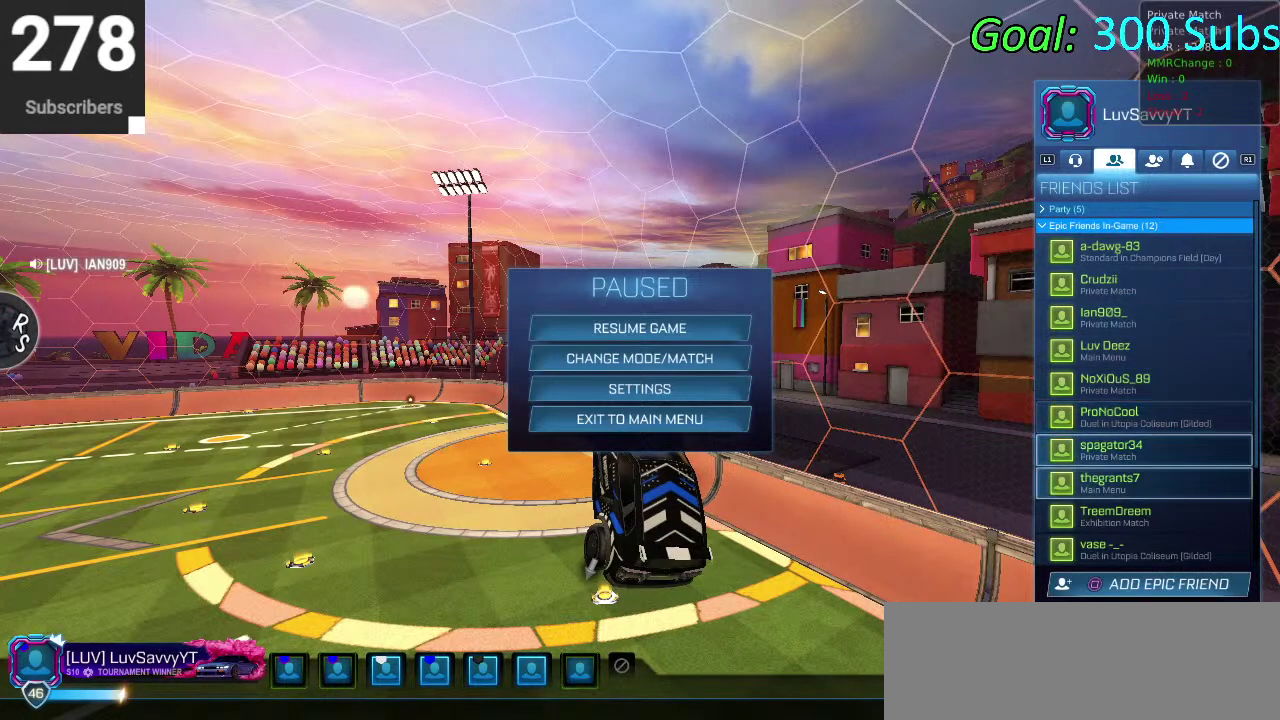
{"buttons": ["DPAD_DOWN"], "left_stick": "center", "right_stick": "center", "events": [[250, "DPAD_DOWN", "up"], [283, "left_stick", "center"], [467, "DPAD_DOWN", "down"]]}
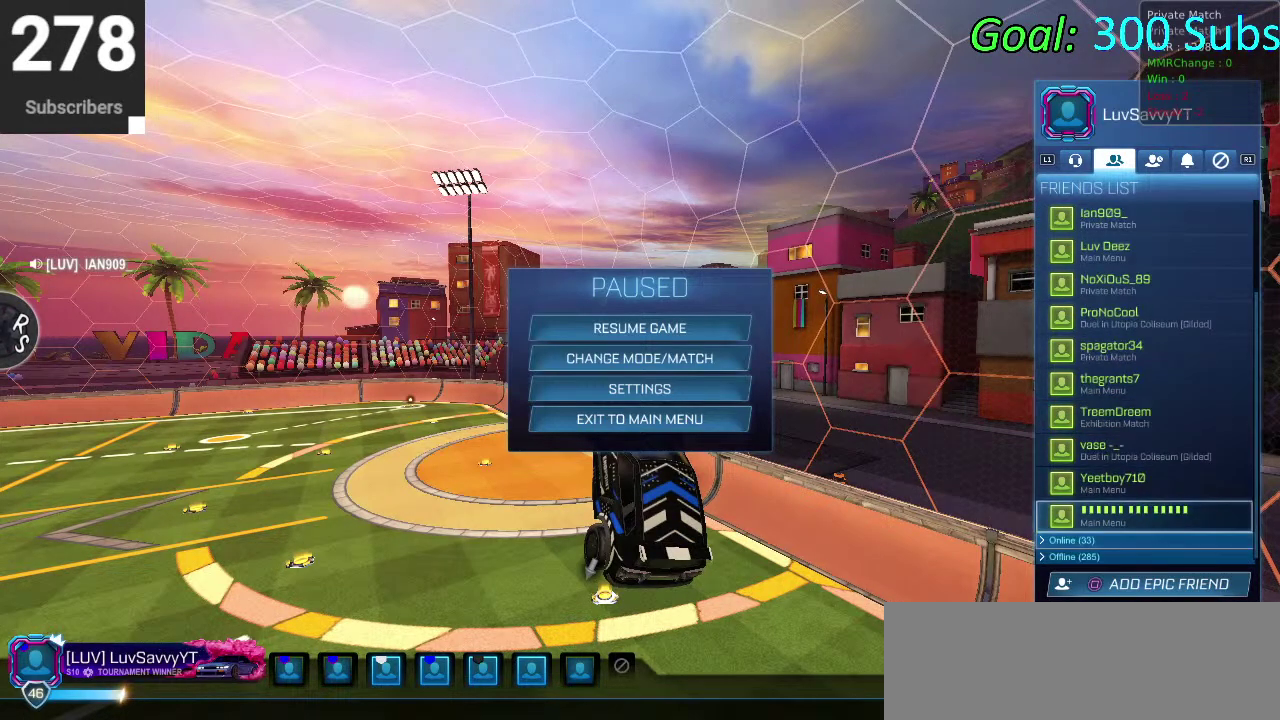
{"buttons": [], "left_stick": "center", "right_stick": "center", "events": [[17, "left_stick", "down"], [83, "DPAD_DOWN", "up"], [200, "left_stick", "center"]]}
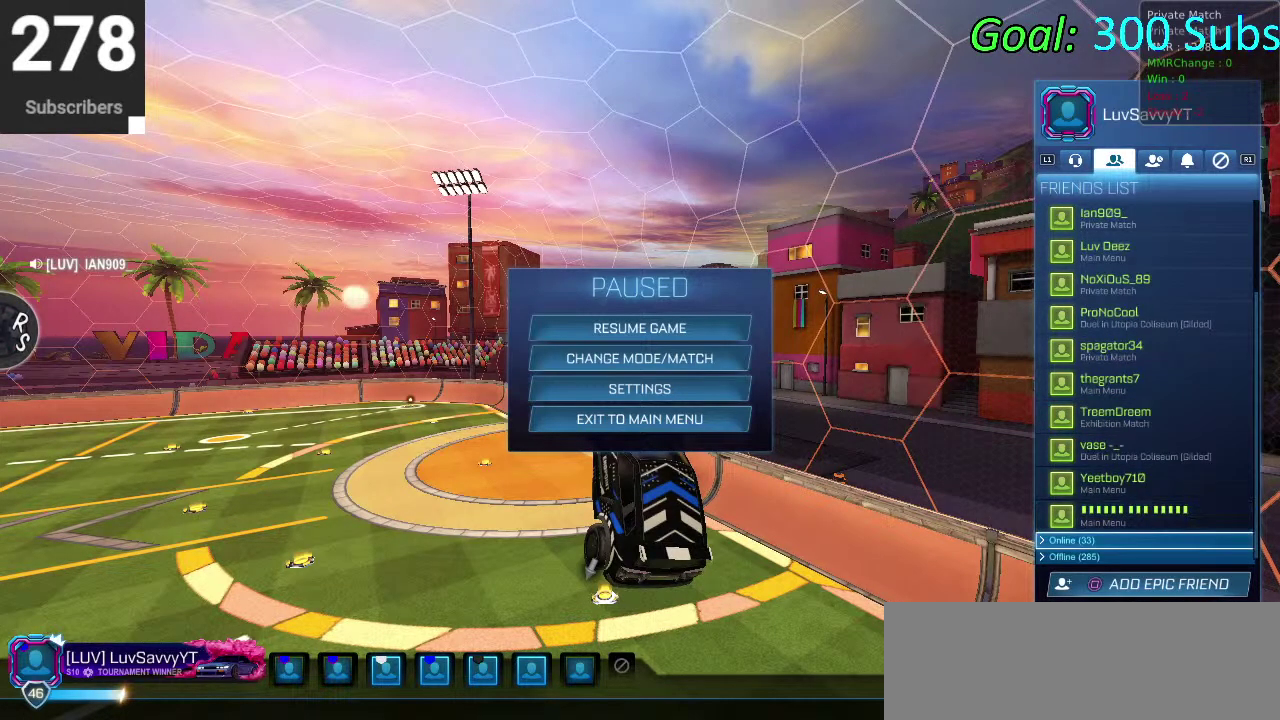
{"buttons": ["DPAD_UP"], "left_stick": "up", "right_stick": "center", "events": [[100, "DPAD_UP", "down"], [367, "left_stick", "up"]]}
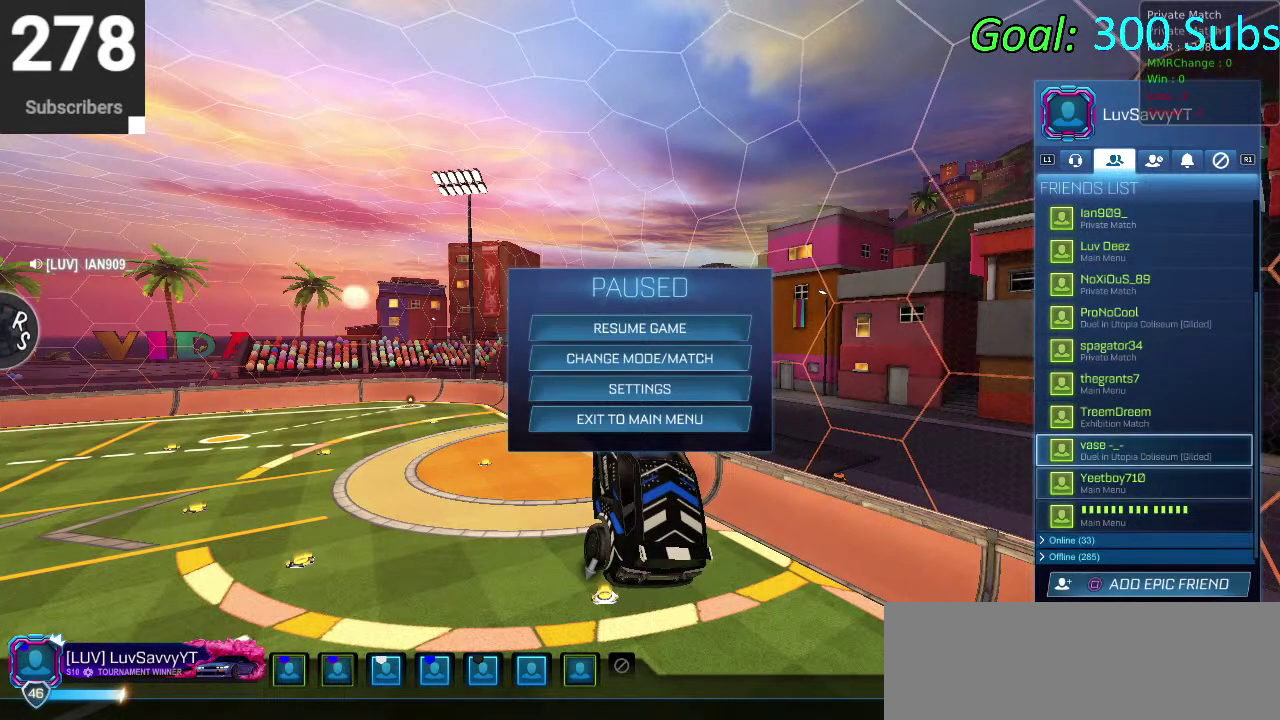
{"buttons": ["DPAD_DOWN"], "left_stick": "center", "right_stick": "center", "events": [[300, "DPAD_UP", "up"], [400, "left_stick", "center"], [500, "DPAD_DOWN", "down"]]}
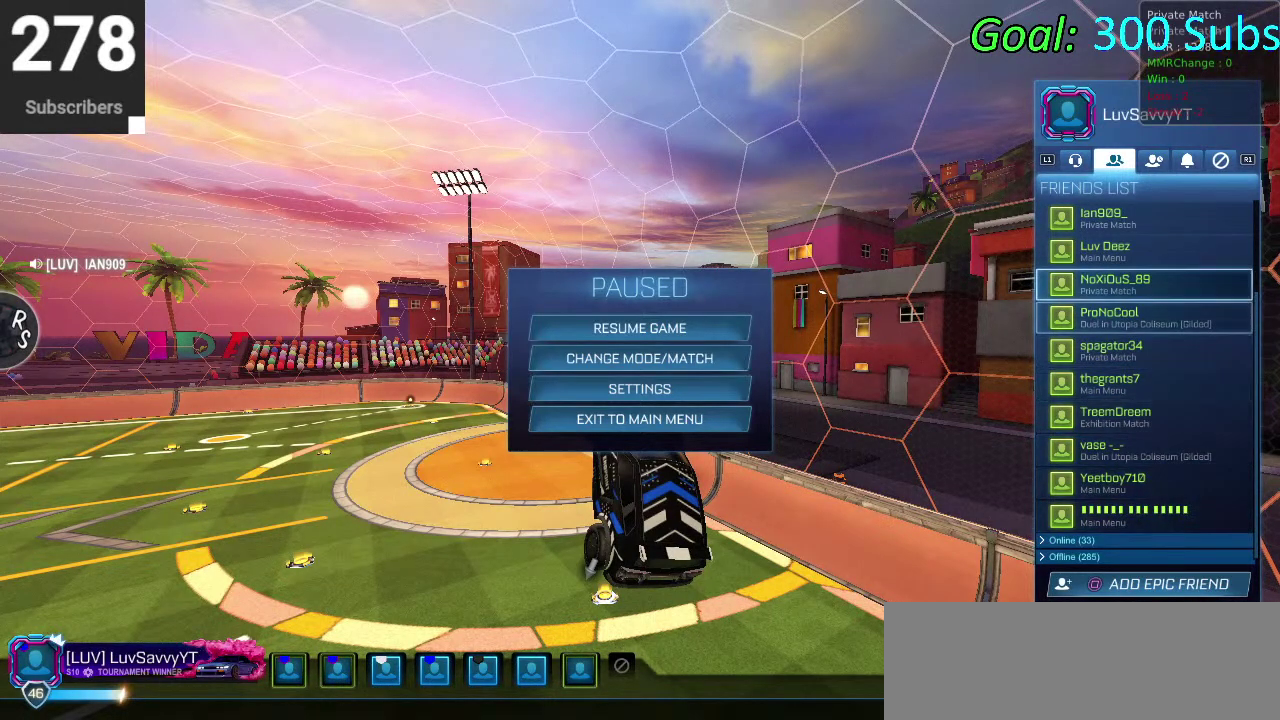
{"buttons": [], "left_stick": "center", "right_stick": "center", "events": [[33, "left_stick", "down"], [383, "DPAD_DOWN", "up"], [483, "left_stick", "center"]]}
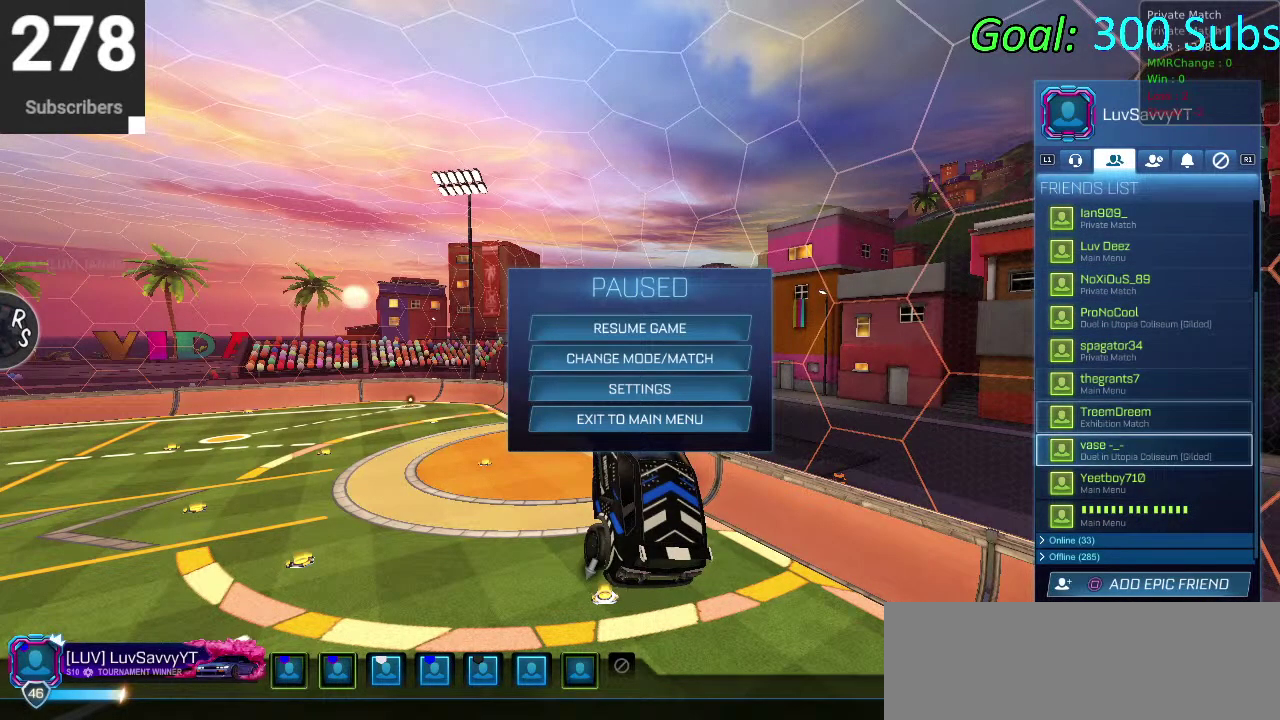
{"buttons": ["DPAD_UP"], "left_stick": "up", "right_stick": "center", "events": [[33, "DPAD_UP", "down"], [67, "left_stick", "up"]]}
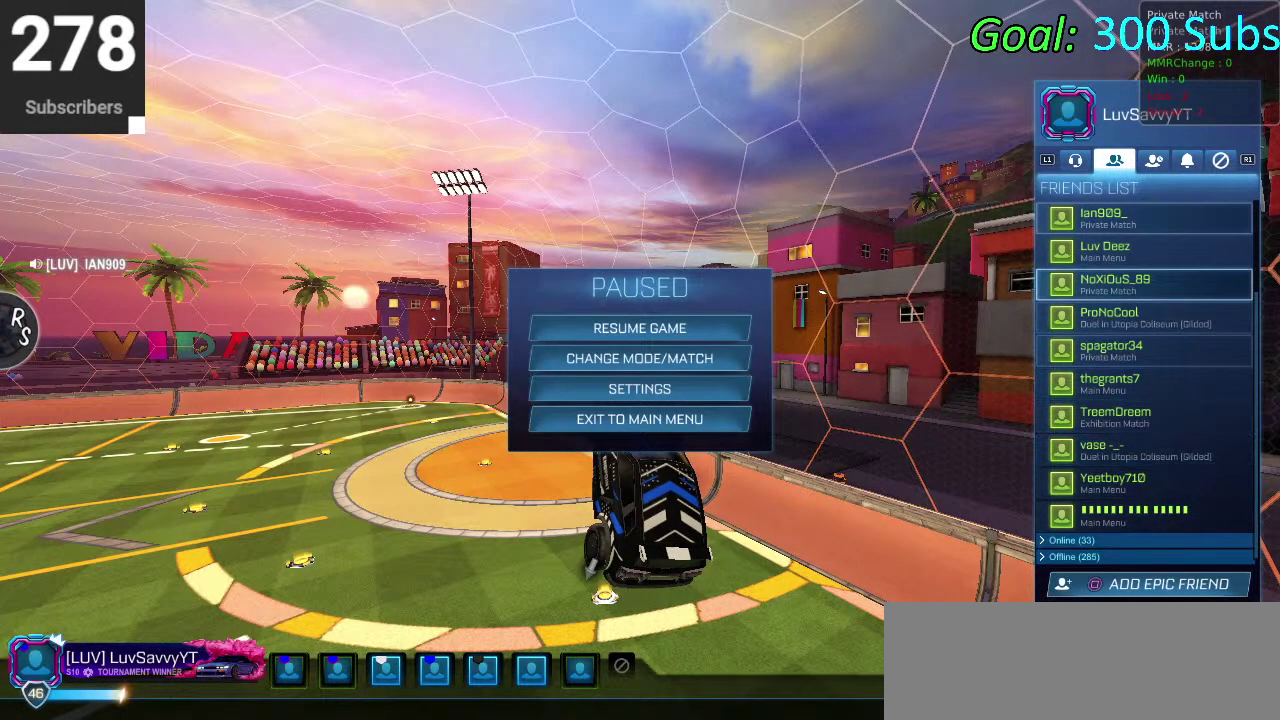
{"buttons": ["DPAD_DOWN"], "left_stick": "down", "right_stick": "center", "events": [[183, "DPAD_UP", "up"], [217, "left_stick", "center"], [317, "DPAD_DOWN", "down"], [383, "left_stick", "down"]]}
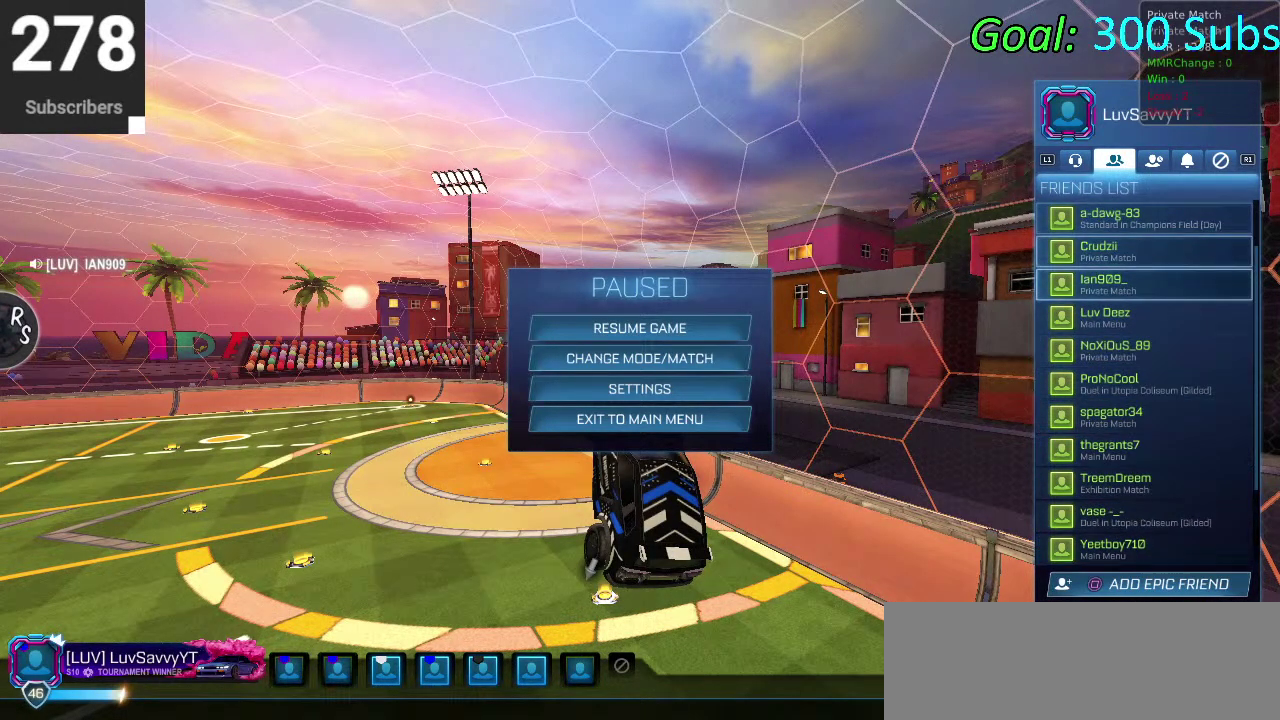
{"buttons": ["DPAD_UP"], "left_stick": "up", "right_stick": "center", "events": [[67, "DPAD_DOWN", "up"], [117, "left_stick", "center"], [167, "DPAD_UP", "down"], [183, "left_stick", "up"]]}
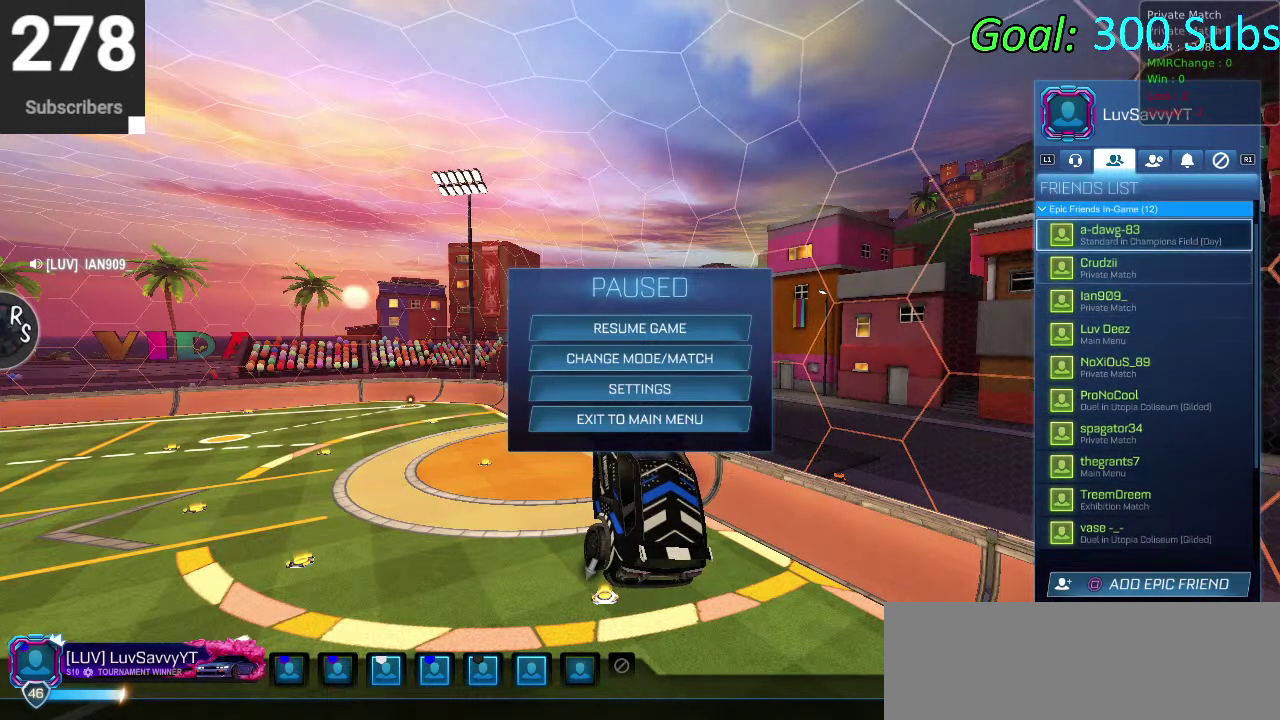
{"buttons": ["DPAD_DOWN"], "left_stick": "down", "right_stick": "center", "events": [[67, "left_stick", "center"], [117, "DPAD_UP", "up"], [150, "DPAD_DOWN", "down"], [150, "left_stick", "down"]]}
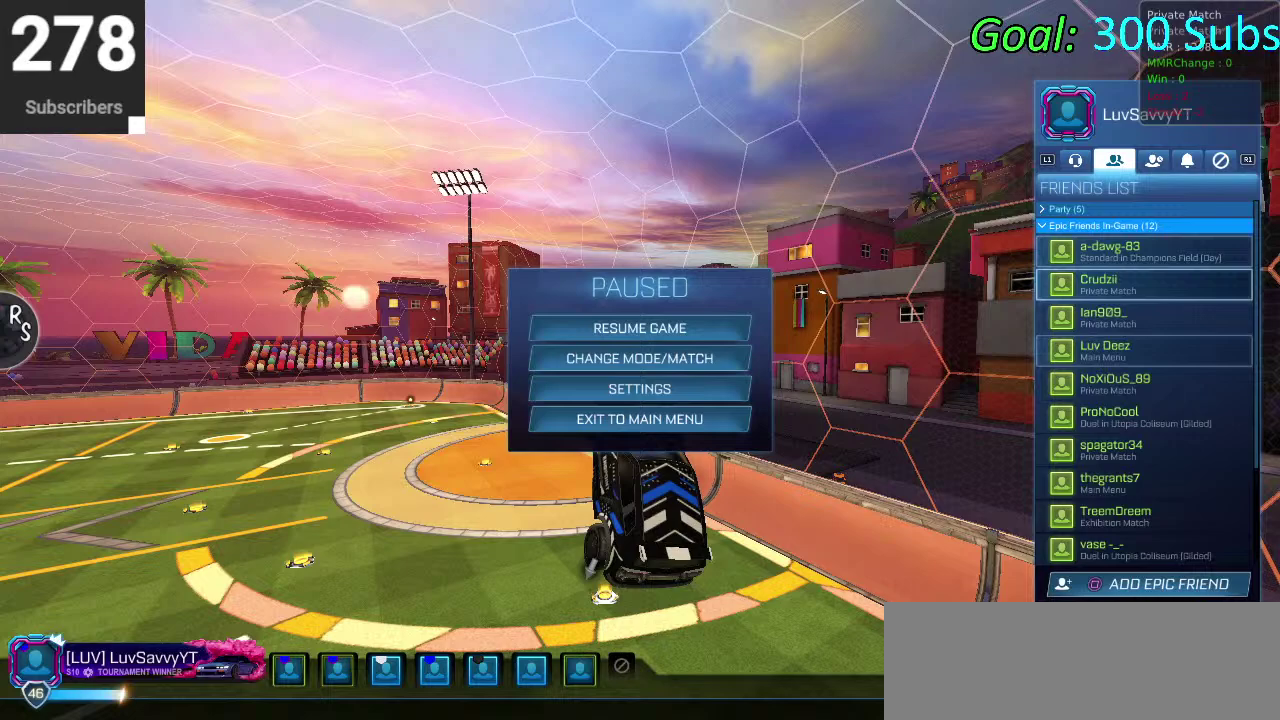
{"buttons": ["DPAD_DOWN"], "left_stick": "down", "right_stick": "center", "events": []}
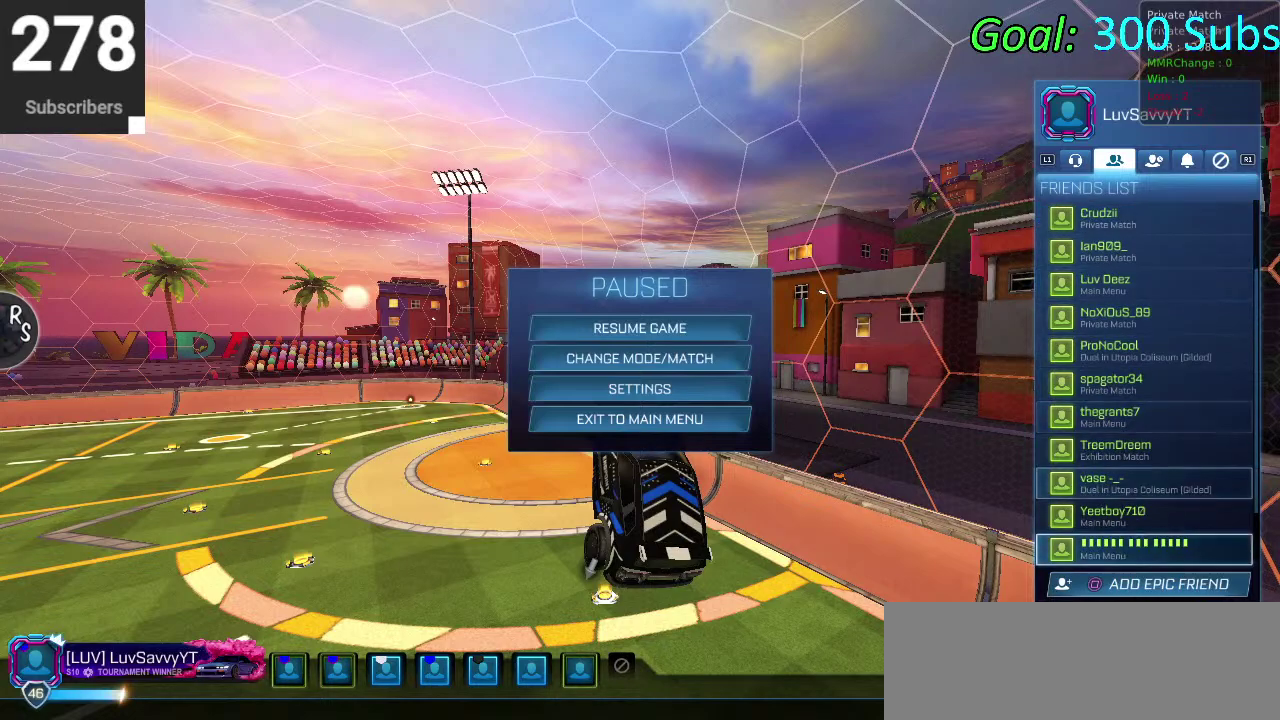
{"buttons": ["DPAD_UP"], "left_stick": "up", "right_stick": "center", "events": [[17, "DPAD_DOWN", "up"], [83, "left_stick", "center"], [267, "DPAD_UP", "down"], [317, "left_stick", "up"]]}
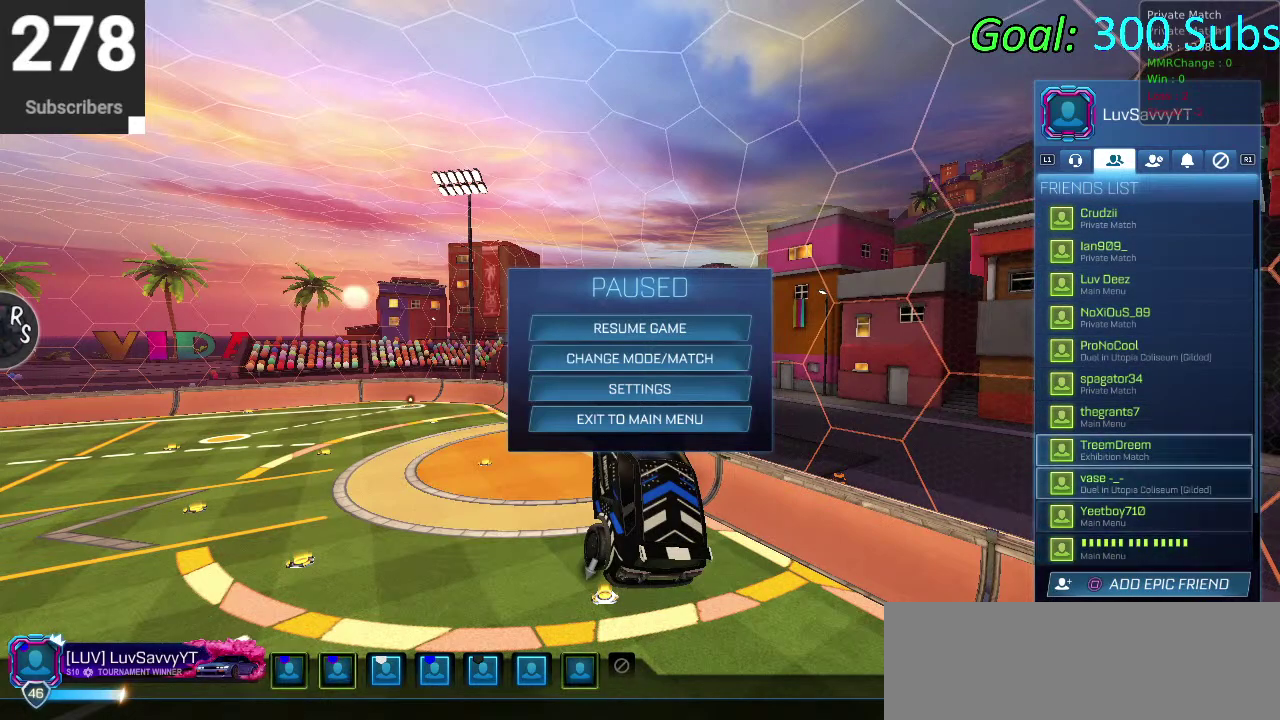
{"buttons": ["DPAD_UP"], "left_stick": "center", "right_stick": "center", "events": [[483, "left_stick", "center"]]}
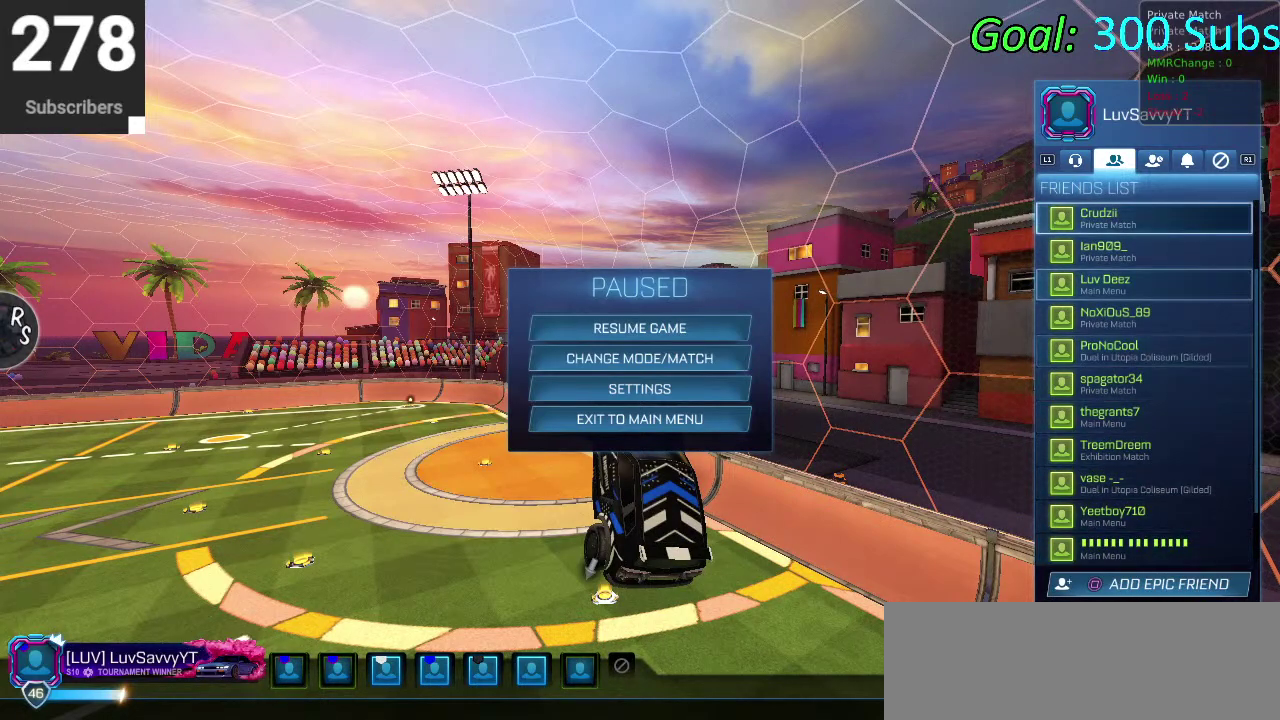
{"buttons": [], "left_stick": "center", "right_stick": "center", "events": [[250, "DPAD_UP", "up"], [283, "CROSS", "down"], [333, "CROSS", "up"]]}
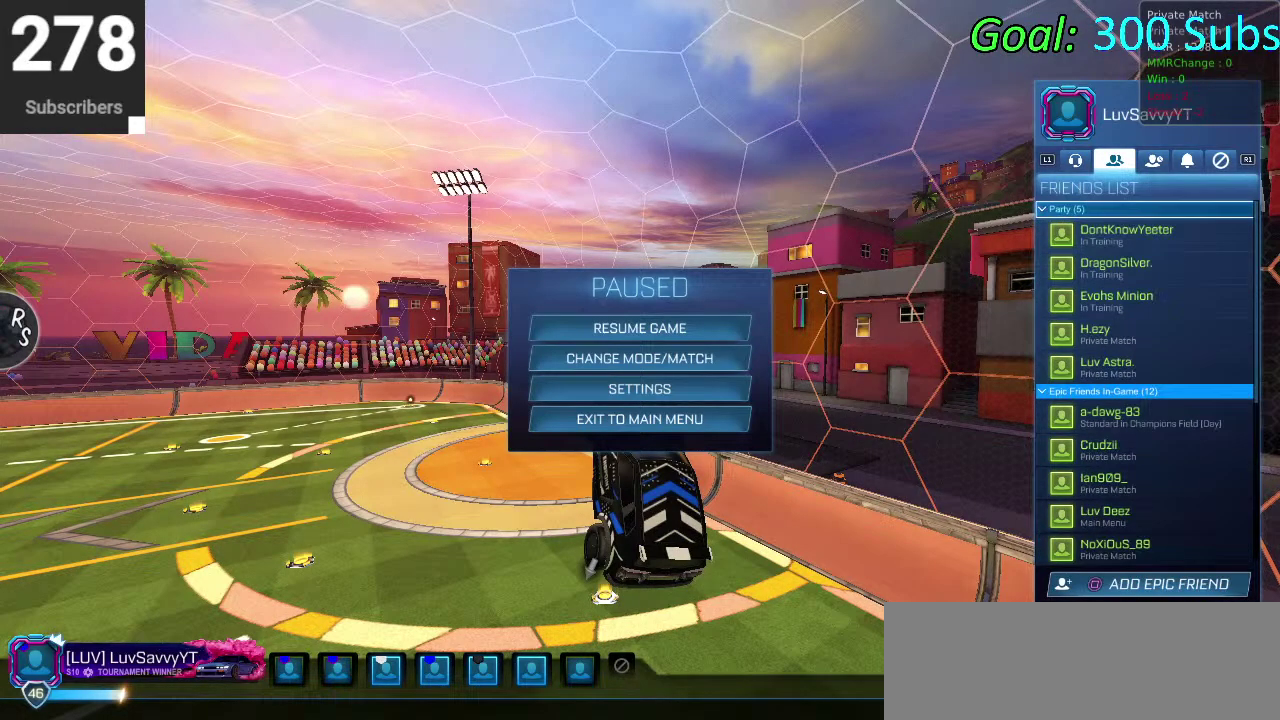
{"buttons": ["DPAD_DOWN"], "left_stick": "center", "right_stick": "center", "events": [[100, "DPAD_DOWN", "down"]]}
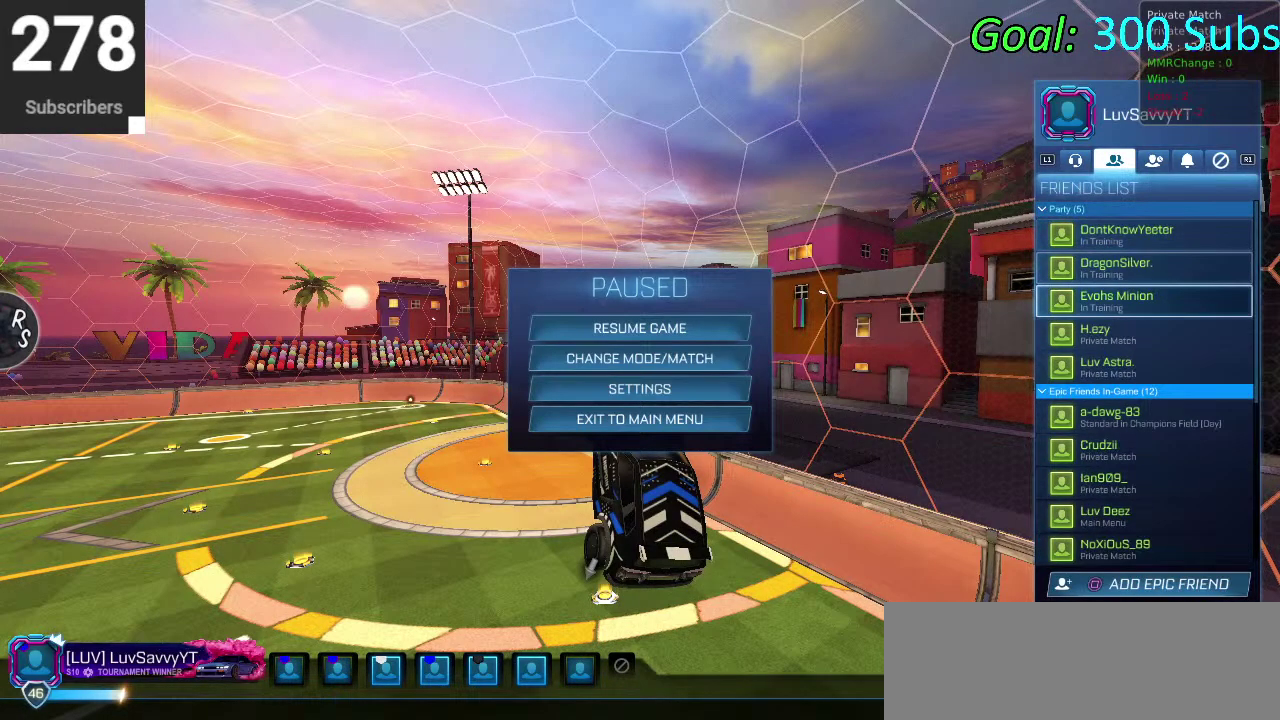
{"buttons": [], "left_stick": "center", "right_stick": "center", "events": [[183, "DPAD_DOWN", "up"]]}
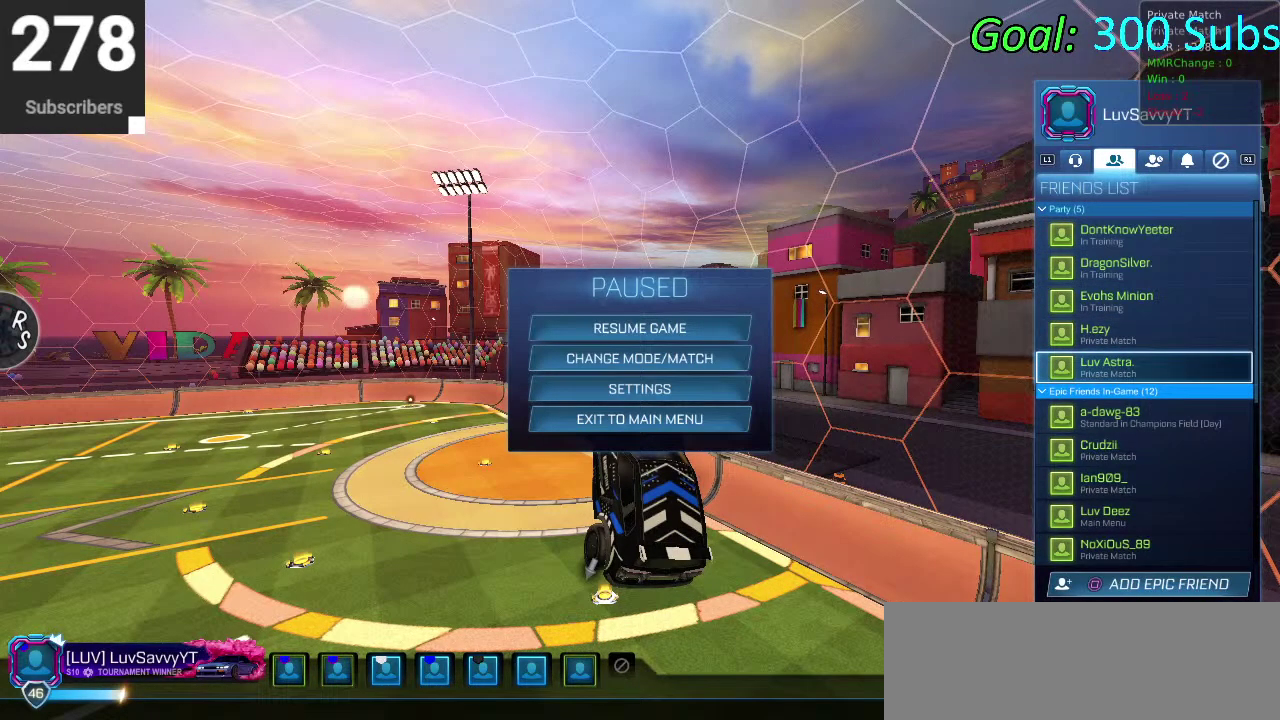
{"buttons": [], "left_stick": "center", "right_stick": "center", "events": []}
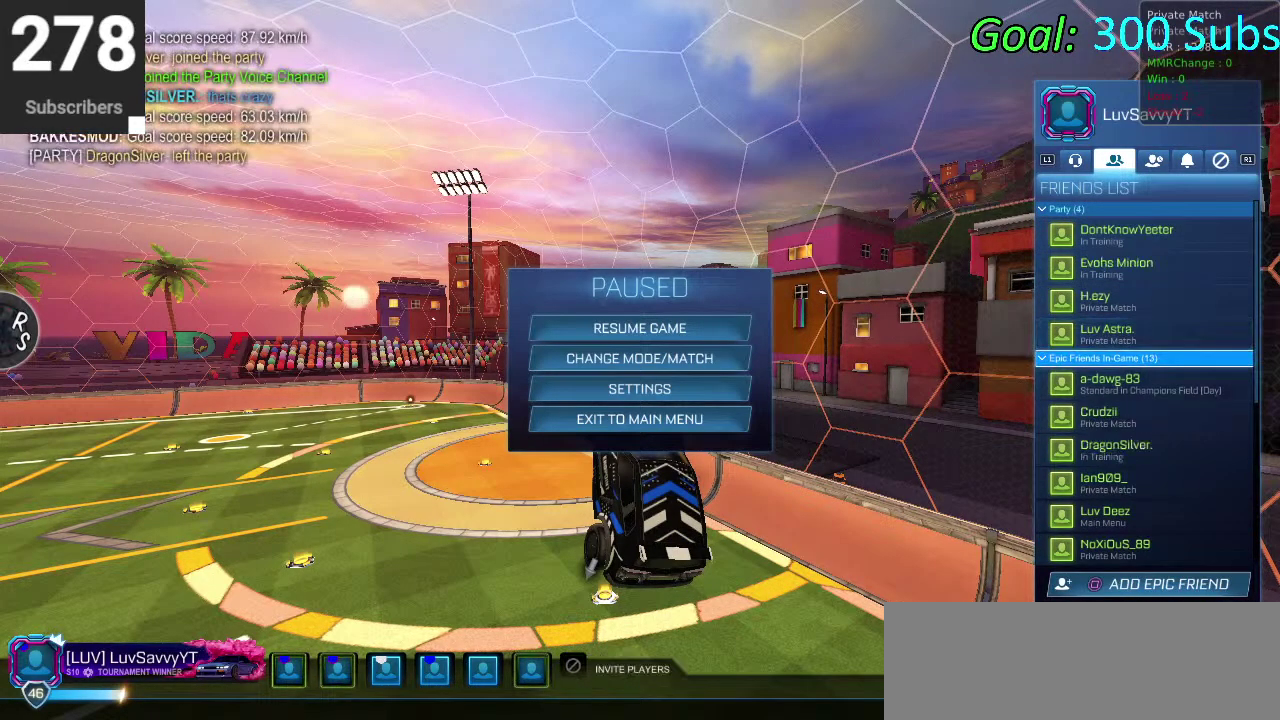
{"buttons": [], "left_stick": "center", "right_stick": "center", "events": []}